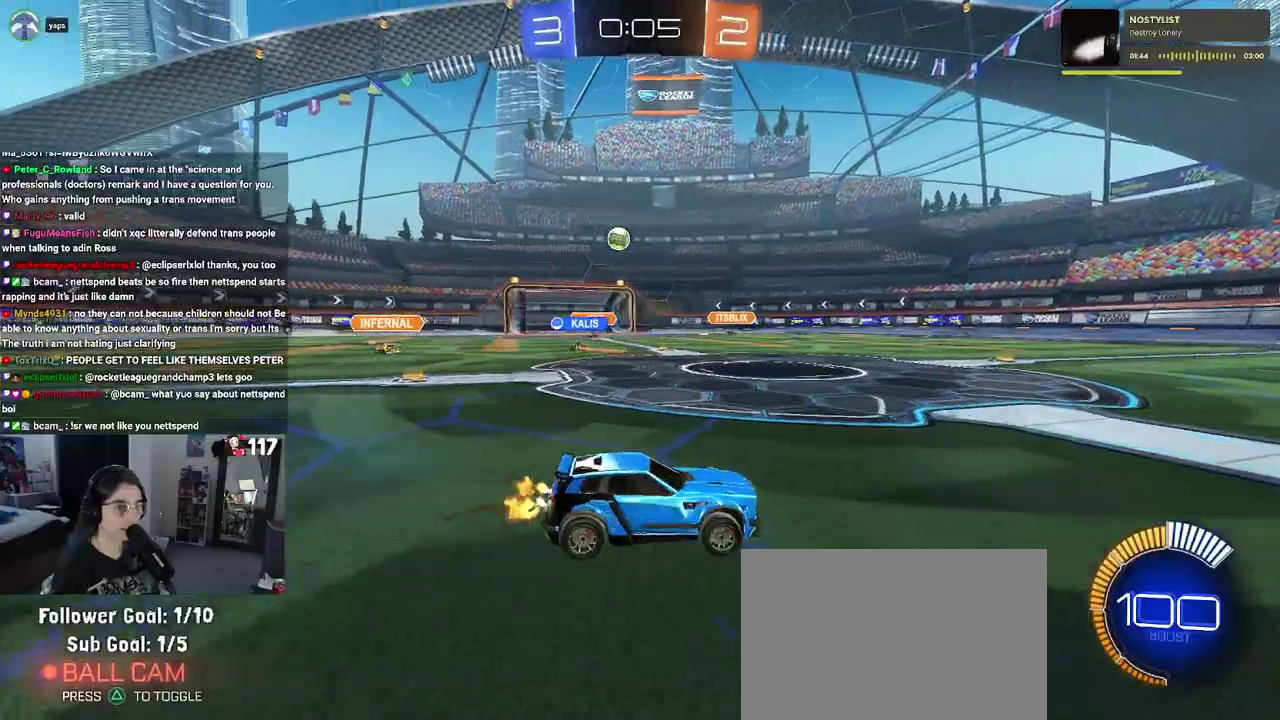
Gameplay with a controller (PlayStation layout); each line is a JSON object with the inputs held at the frame after it. "events" lists button and stick changes between this image and that frame as [ms after this image, input, new state], when the widget could be followed in between. Not read: START.
{"buttons": ["R2"], "left_stick": "center", "right_stick": "center"}
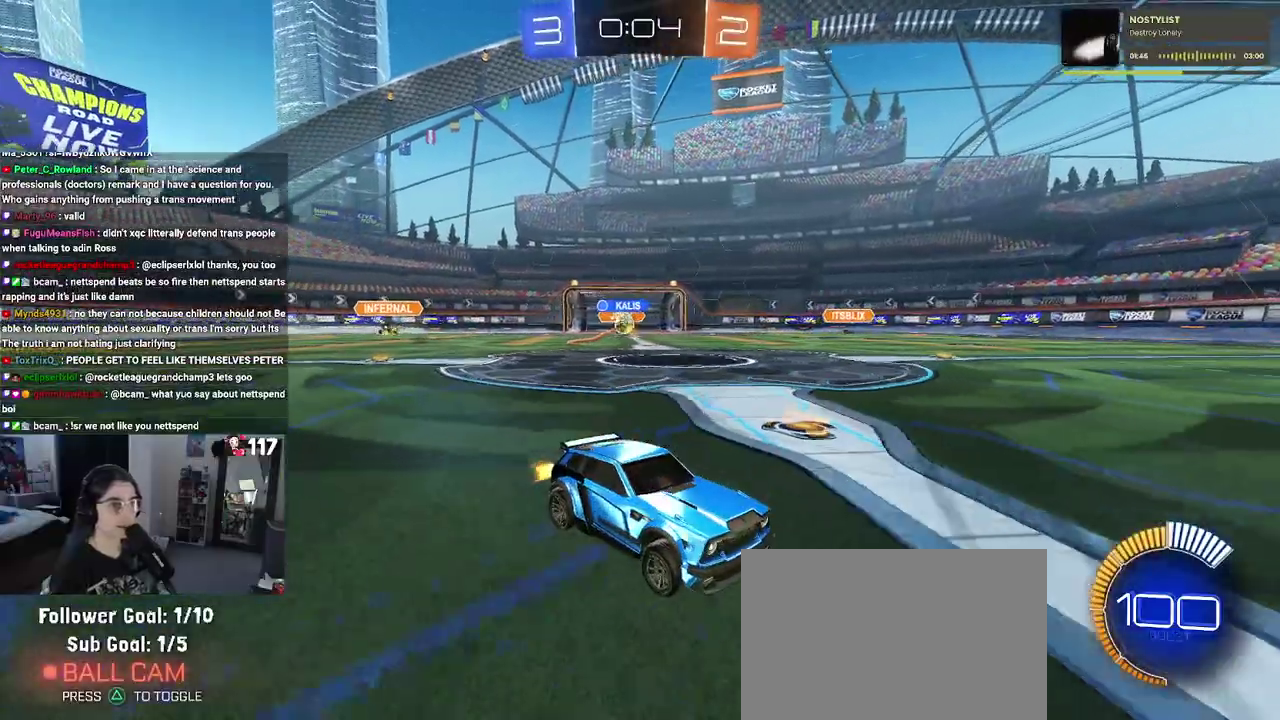
{"buttons": ["SQUARE", "R2"], "left_stick": "up-left", "right_stick": "center"}
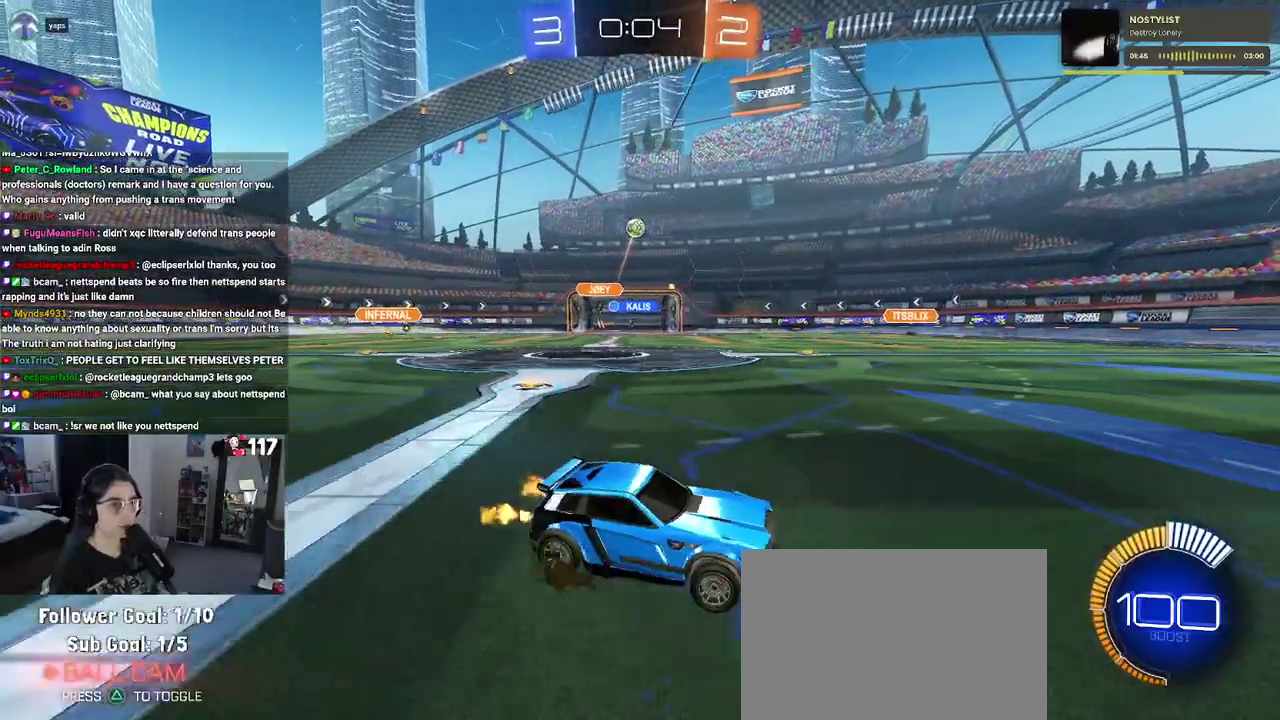
{"buttons": ["R2"], "left_stick": "center", "right_stick": "center", "events": [[83, "SQUARE", "up"], [450, "left_stick", "center"]]}
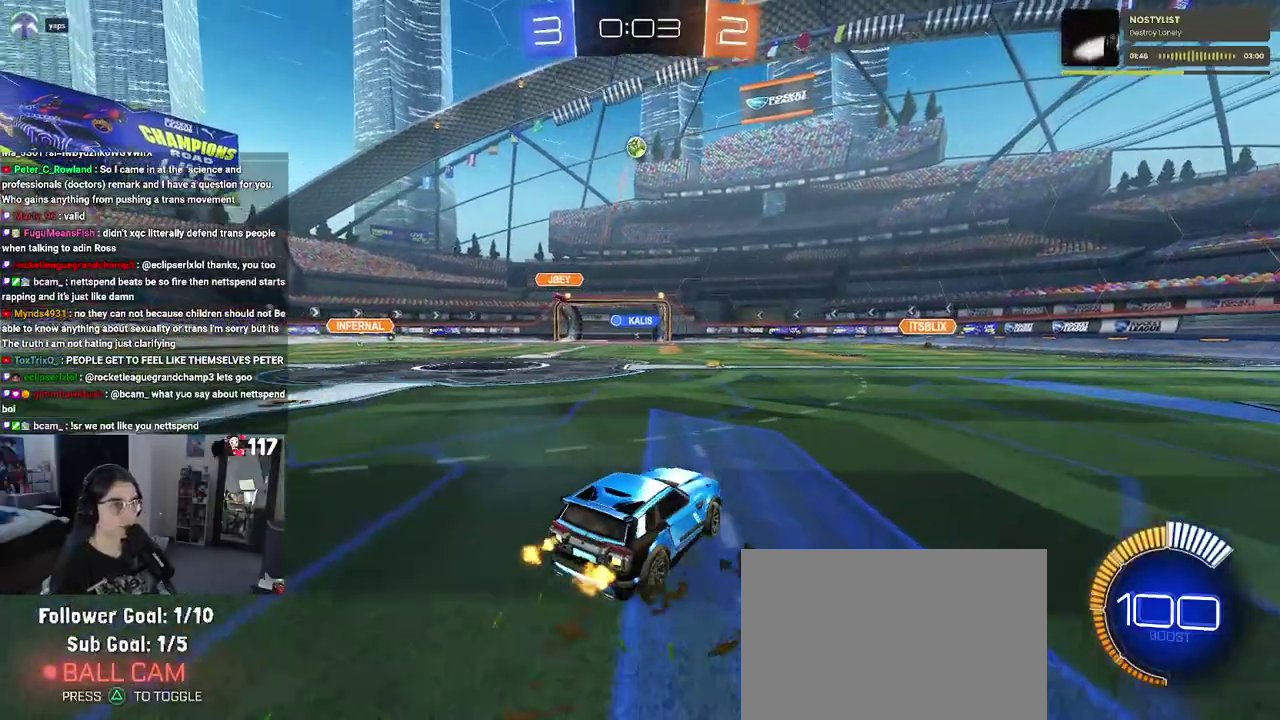
{"buttons": ["R2"], "left_stick": "center", "right_stick": "center", "events": []}
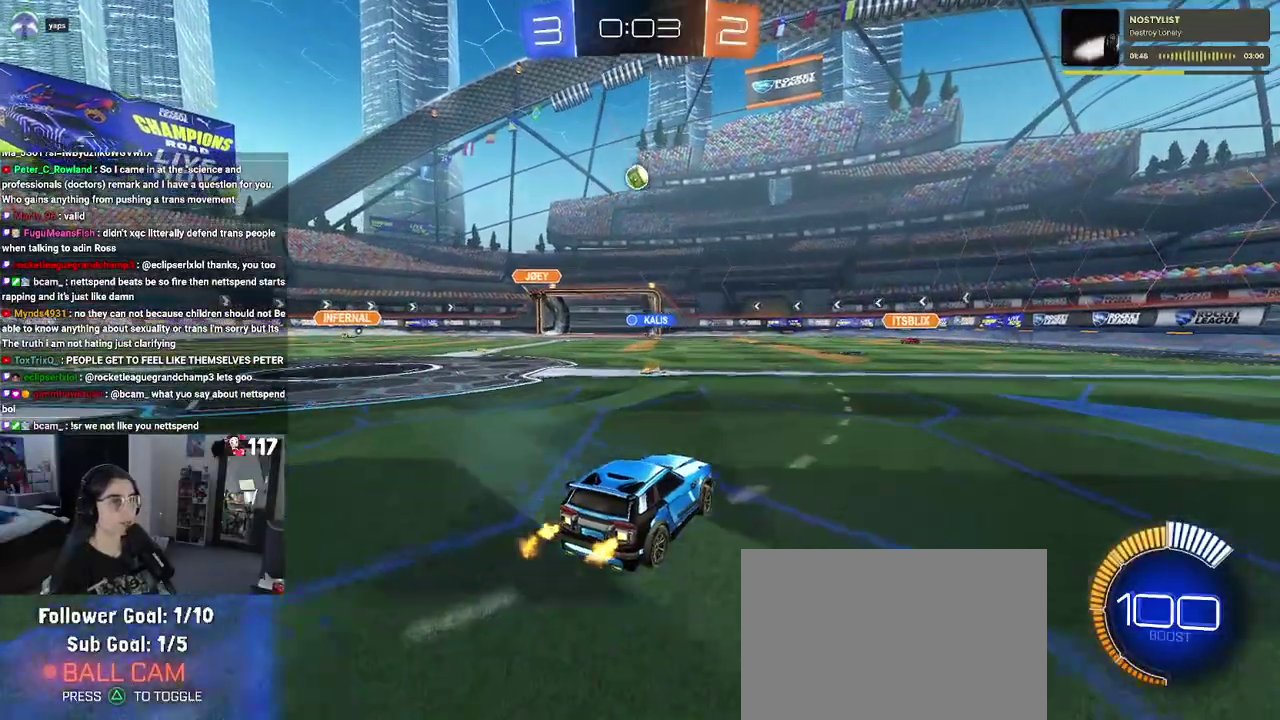
{"buttons": ["R2"], "left_stick": "center", "right_stick": "center", "events": [[17, "left_stick", "up-left"], [167, "left_stick", "center"]]}
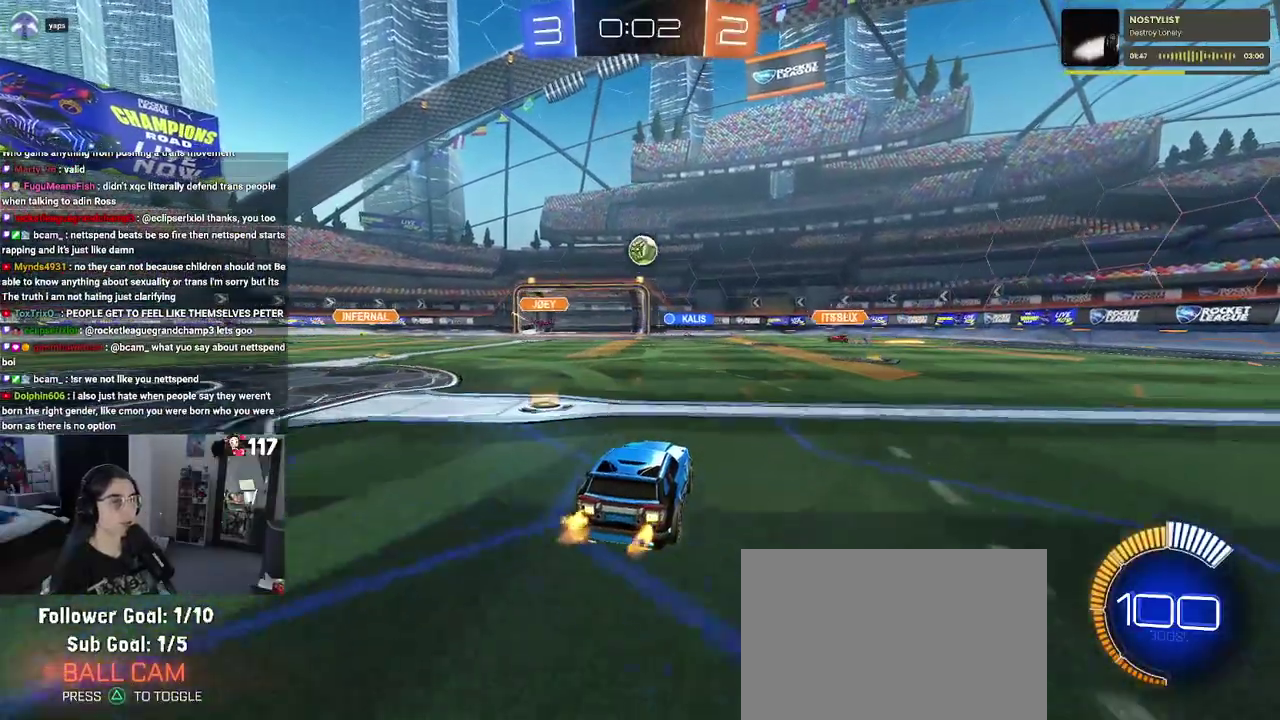
{"buttons": ["R2"], "left_stick": "right", "right_stick": "center", "events": [[50, "L2", "down"], [83, "R2", "up"], [167, "R2", "down"], [317, "L2", "up"], [333, "left_stick", "right"]]}
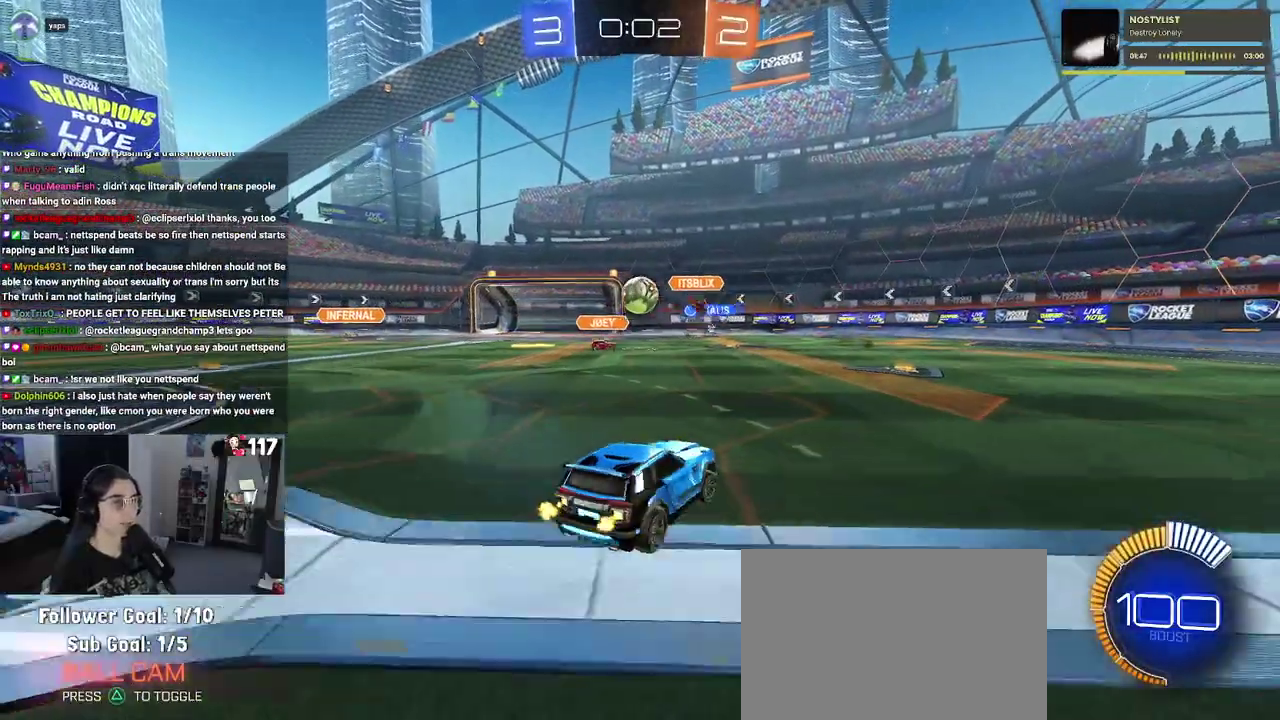
{"buttons": ["R2"], "left_stick": "up-left", "right_stick": "center", "events": [[383, "left_stick", "up-right"], [467, "left_stick", "up-left"]]}
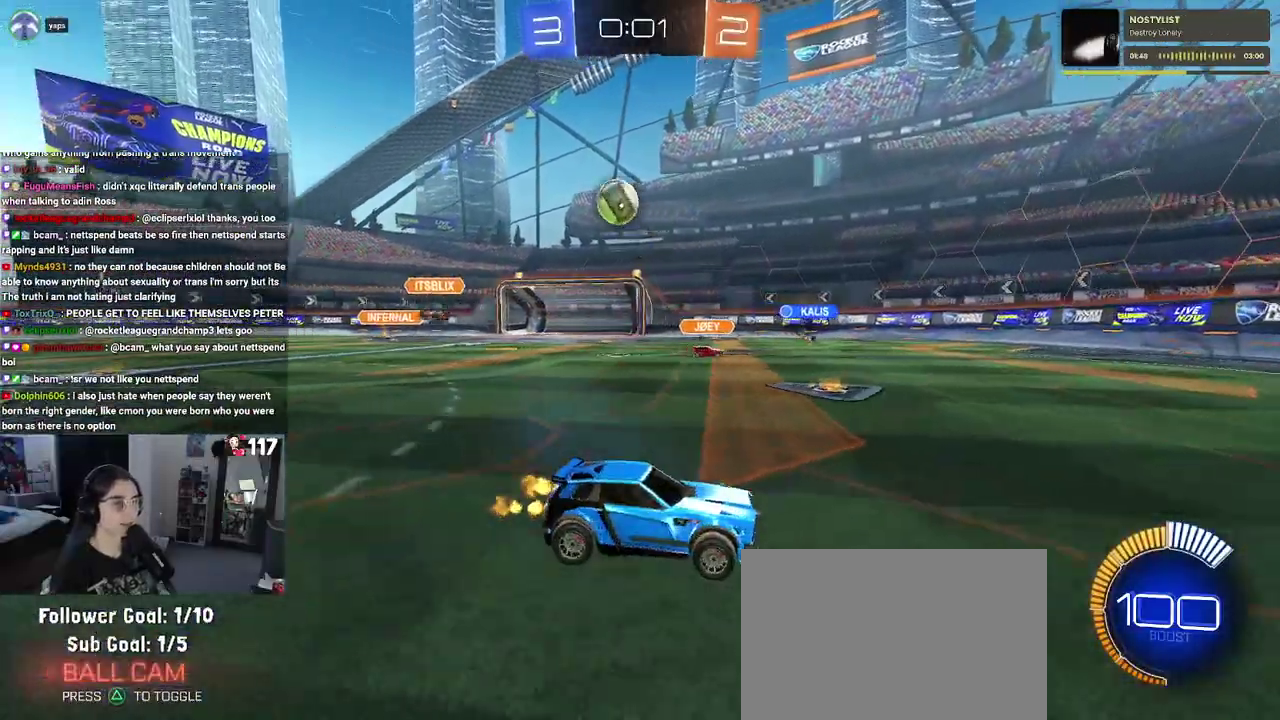
{"buttons": [], "left_stick": "up-left", "right_stick": "center", "events": [[33, "SQUARE", "down"], [233, "SQUARE", "up"], [433, "R2", "up"]]}
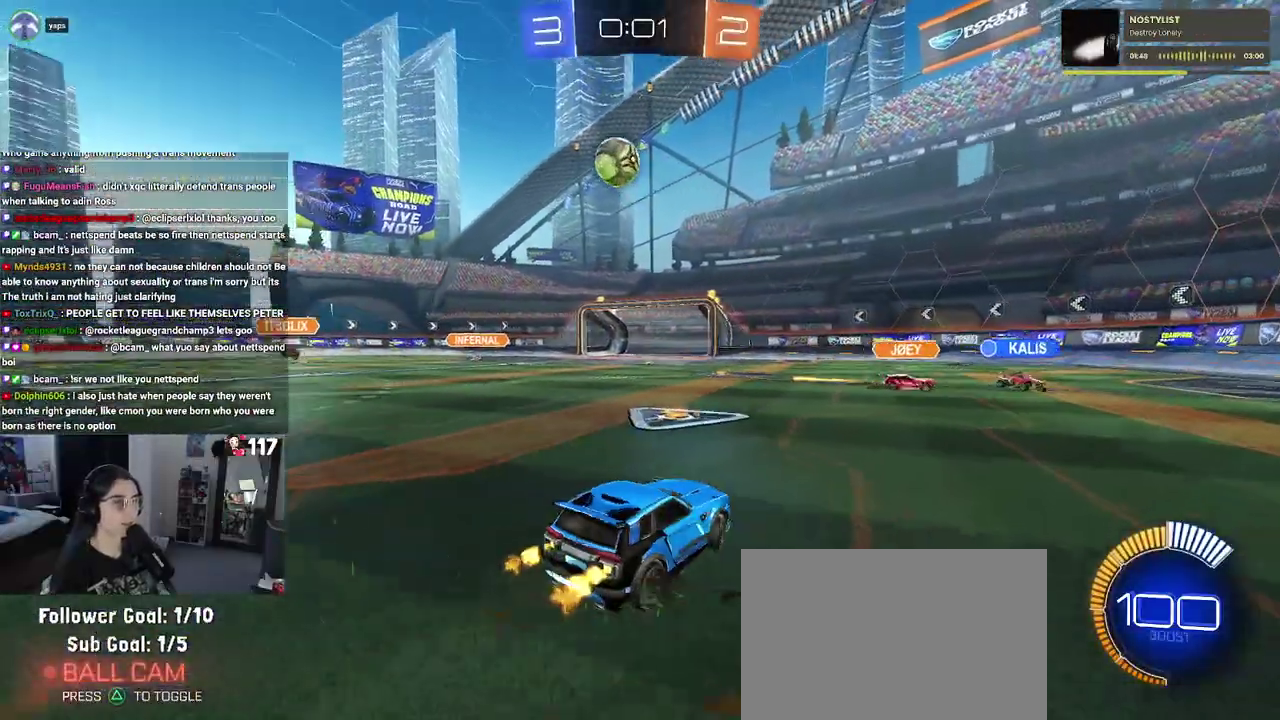
{"buttons": ["R2"], "left_stick": "center", "right_stick": "center", "events": [[117, "left_stick", "up"], [133, "L2", "down"], [200, "left_stick", "center"], [233, "R2", "down"], [300, "L2", "up"]]}
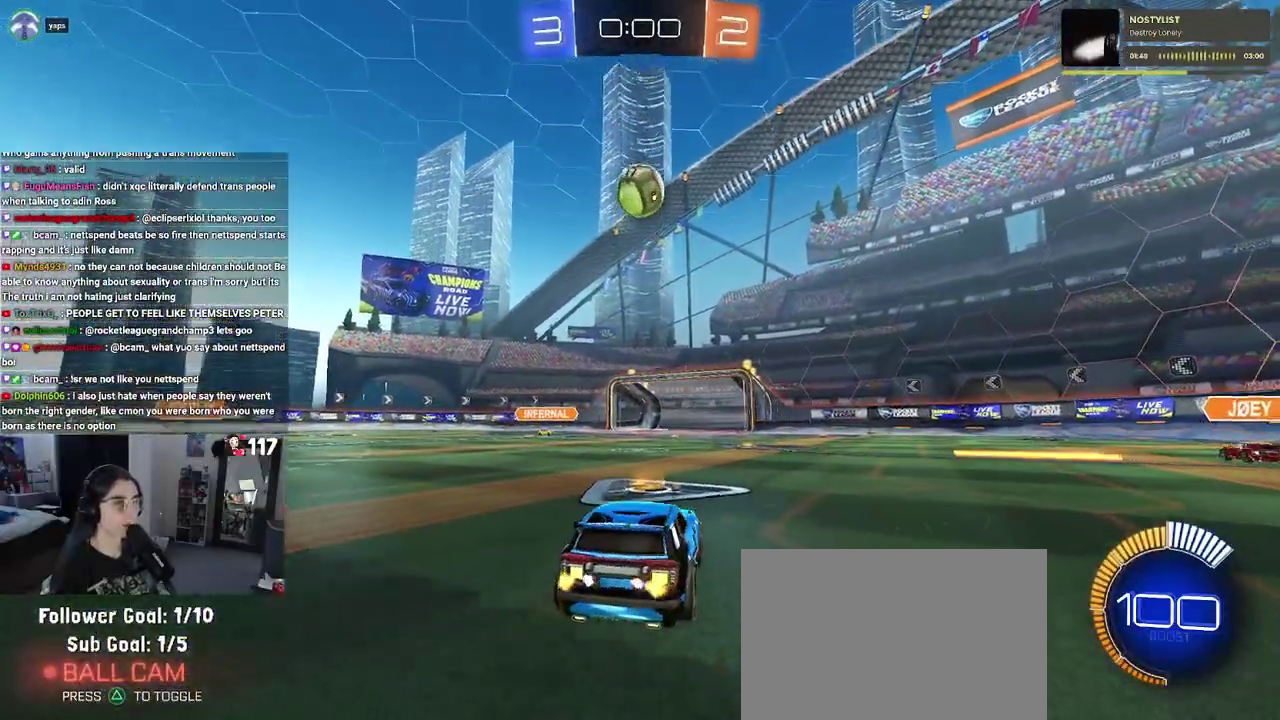
{"buttons": ["CROSS", "R1", "R2"], "left_stick": "center", "right_stick": "center", "events": [[283, "CROSS", "down"], [333, "left_stick", "down"], [417, "CROSS", "up"], [417, "left_stick", "center"], [467, "R1", "down"], [483, "CROSS", "down"]]}
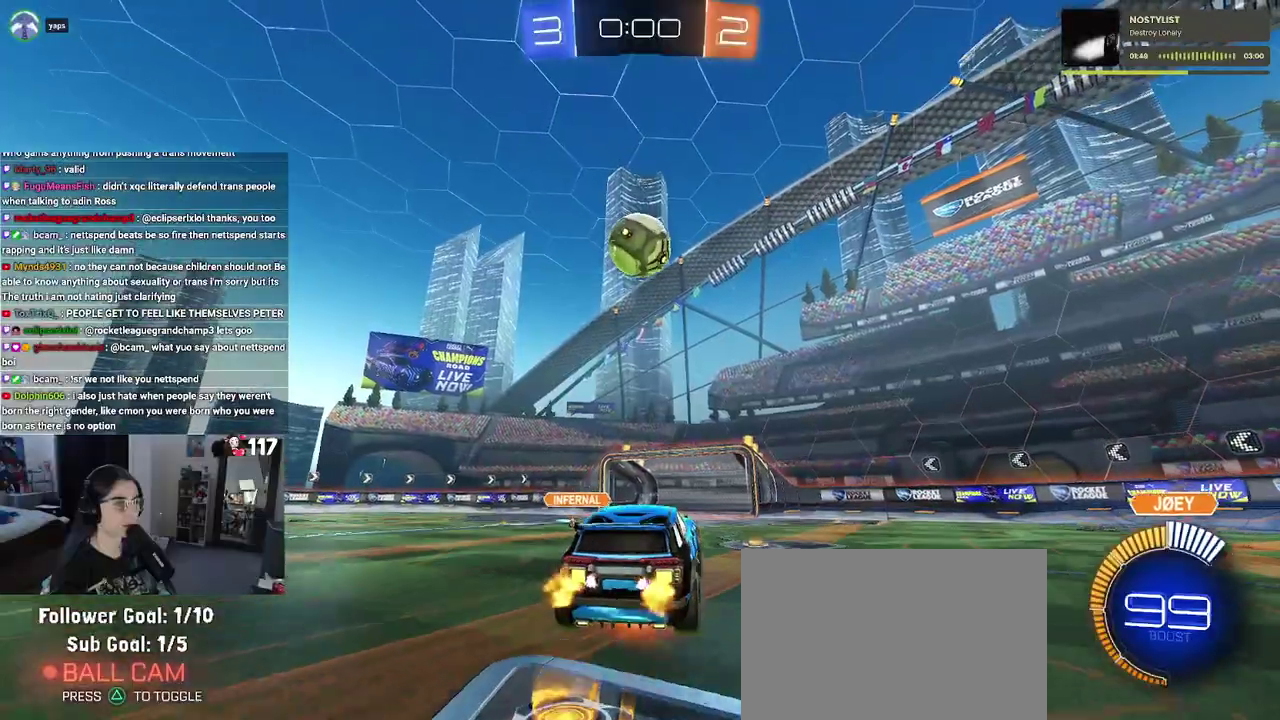
{"buttons": ["L1", "R1", "R2"], "left_stick": "up", "right_stick": "center", "events": [[133, "L1", "down"], [167, "CROSS", "up"], [233, "left_stick", "left"], [350, "left_stick", "up-left"], [400, "left_stick", "up"]]}
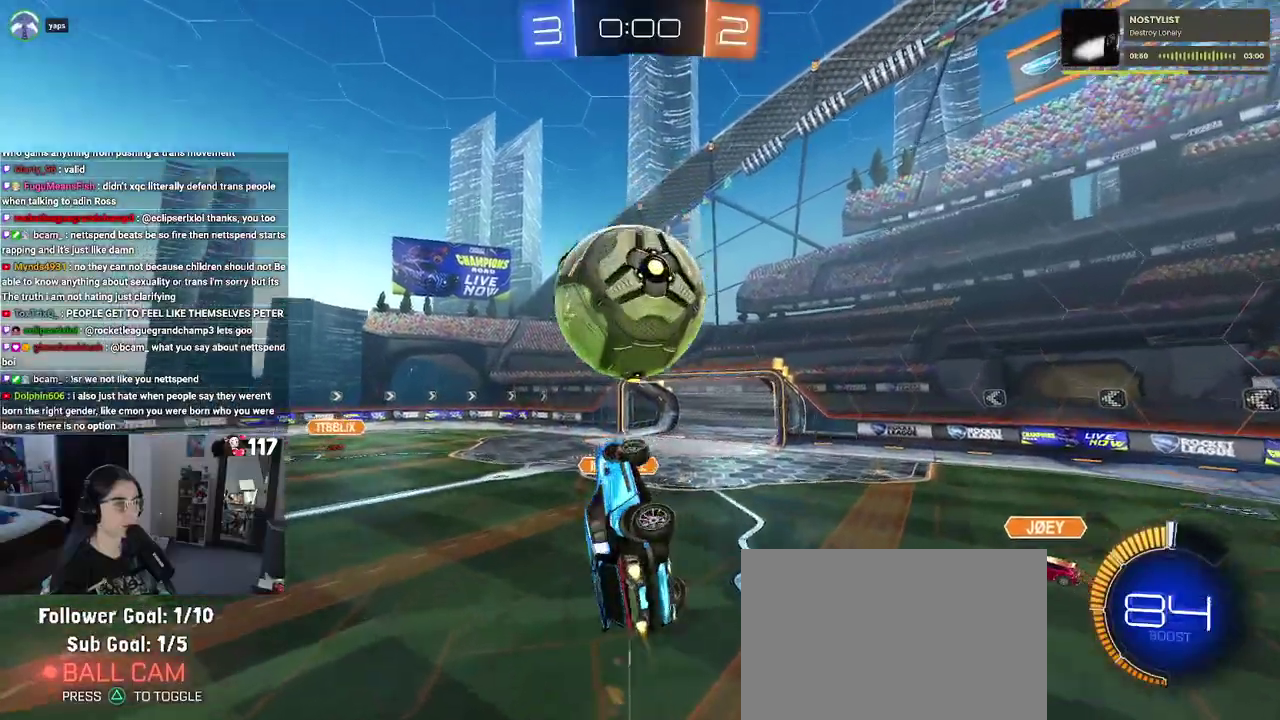
{"buttons": ["L1", "R2"], "left_stick": "center", "right_stick": "center"}
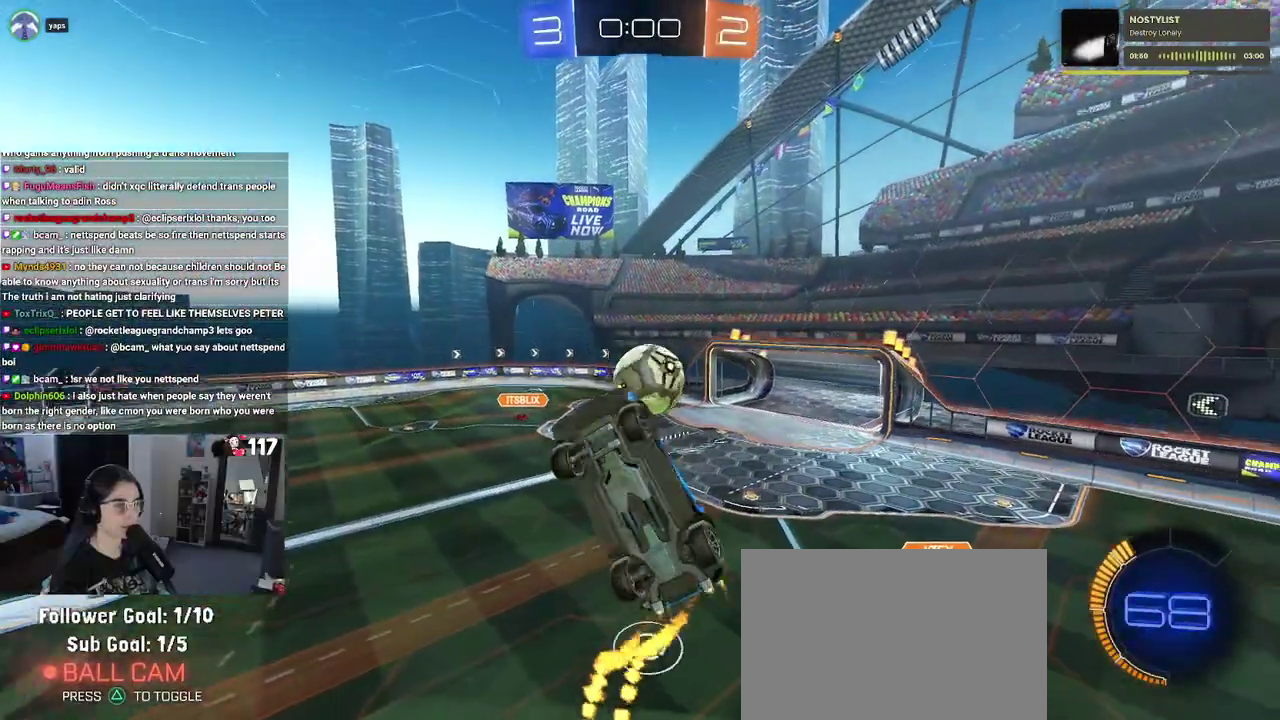
{"buttons": ["L1", "R2"], "left_stick": "up-left", "right_stick": "center"}
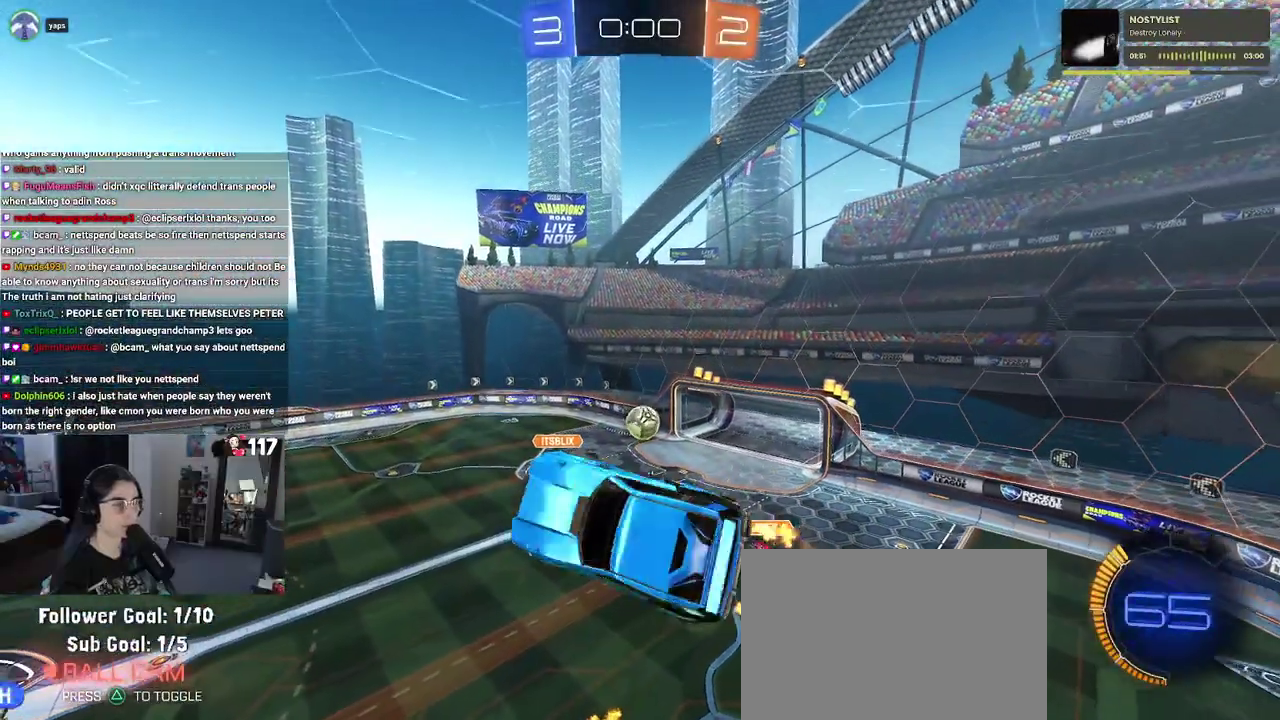
{"buttons": ["L1", "R2"], "left_stick": "up-left", "right_stick": "center", "events": [[33, "left_stick", "up"], [217, "left_stick", "up-left"]]}
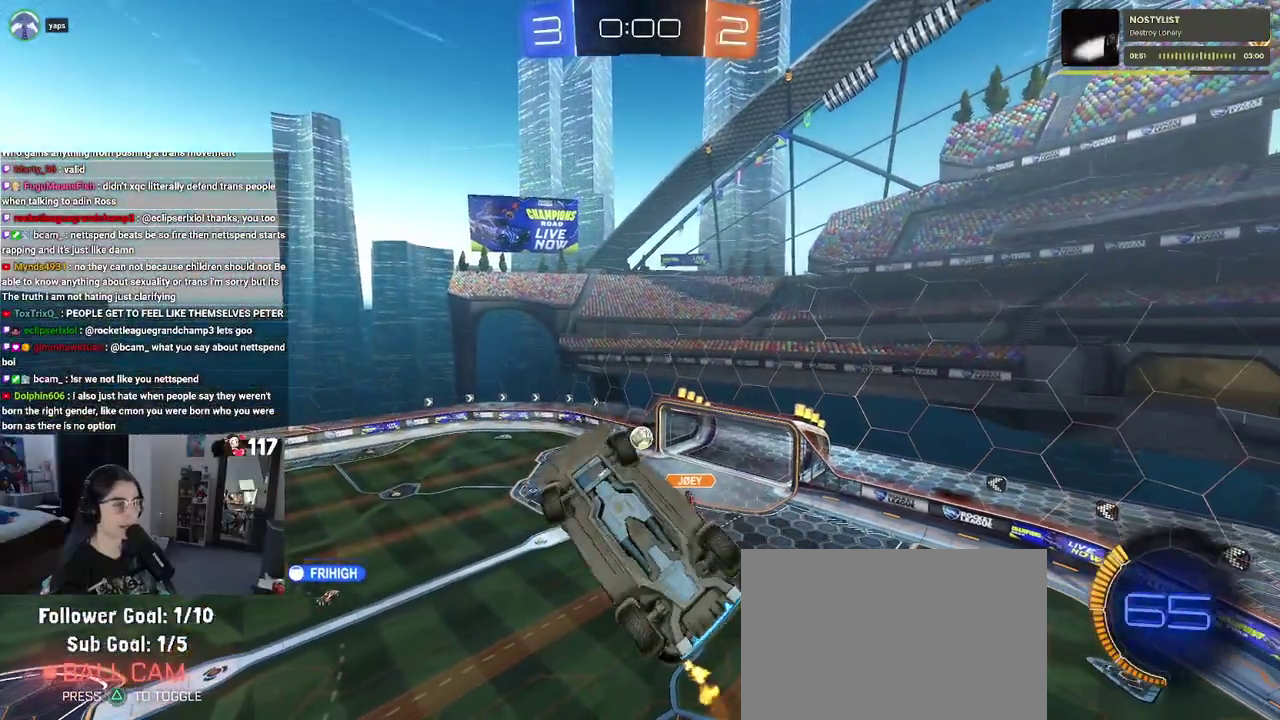
{"buttons": ["SQUARE", "R1", "R2"], "left_stick": "left", "right_stick": "center", "events": [[17, "L1", "up"], [117, "R1", "down"], [317, "left_stick", "left"], [500, "SQUARE", "down"]]}
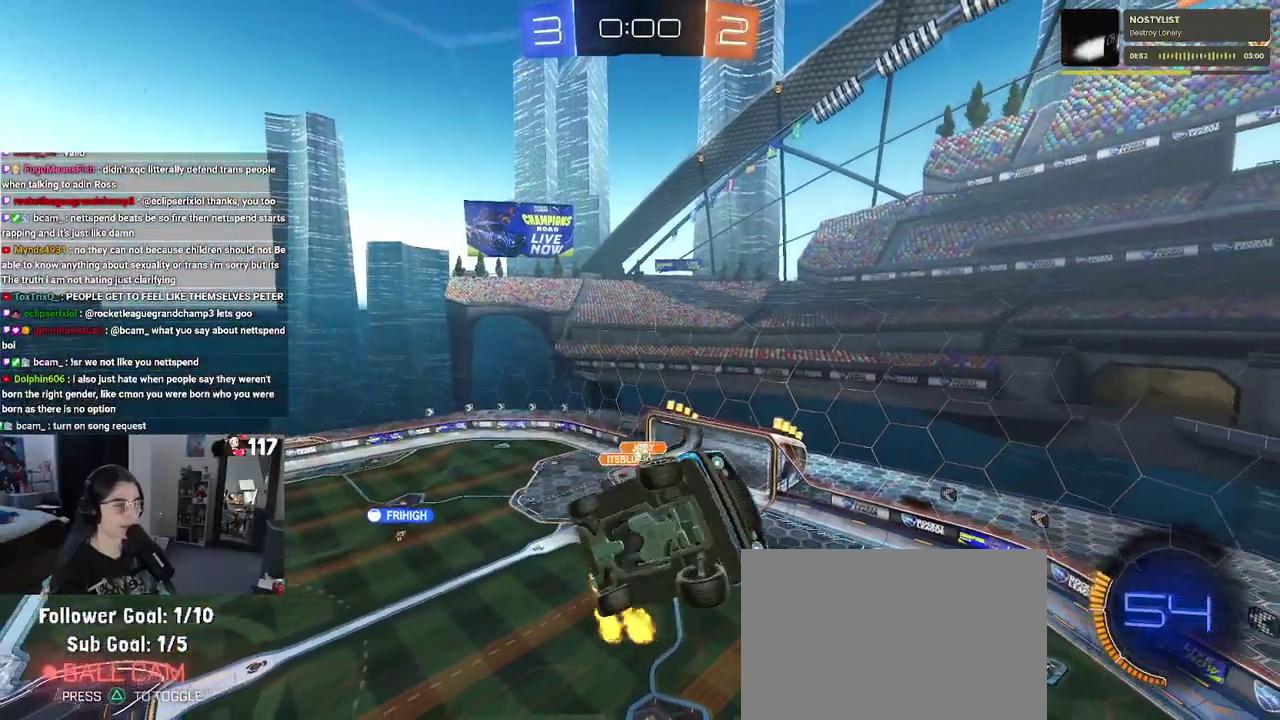
{"buttons": ["R2"], "left_stick": "right", "right_stick": "center", "events": [[133, "left_stick", "down-left"], [183, "R1", "up"], [183, "left_stick", "center"], [267, "left_stick", "right"], [350, "SQUARE", "up"]]}
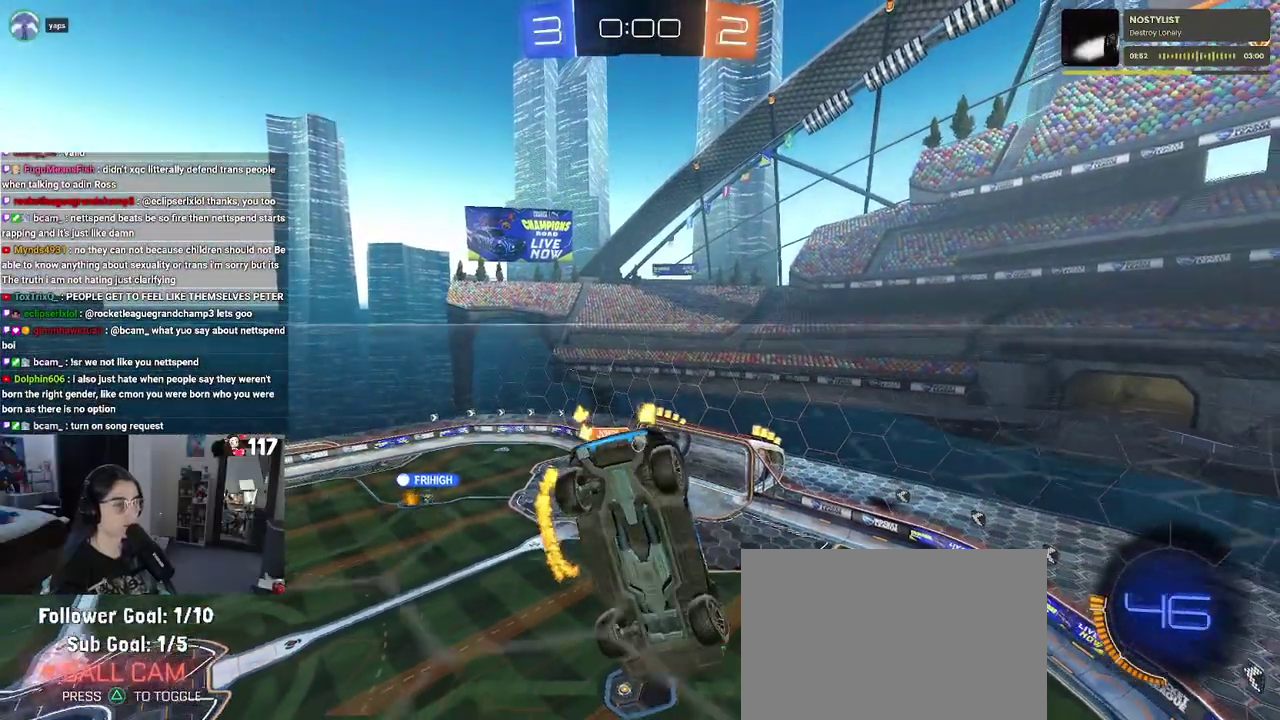
{"buttons": ["SQUARE", "R2"], "left_stick": "up-left", "right_stick": "center", "events": [[50, "left_stick", "center"], [417, "left_stick", "up-left"], [483, "SQUARE", "down"]]}
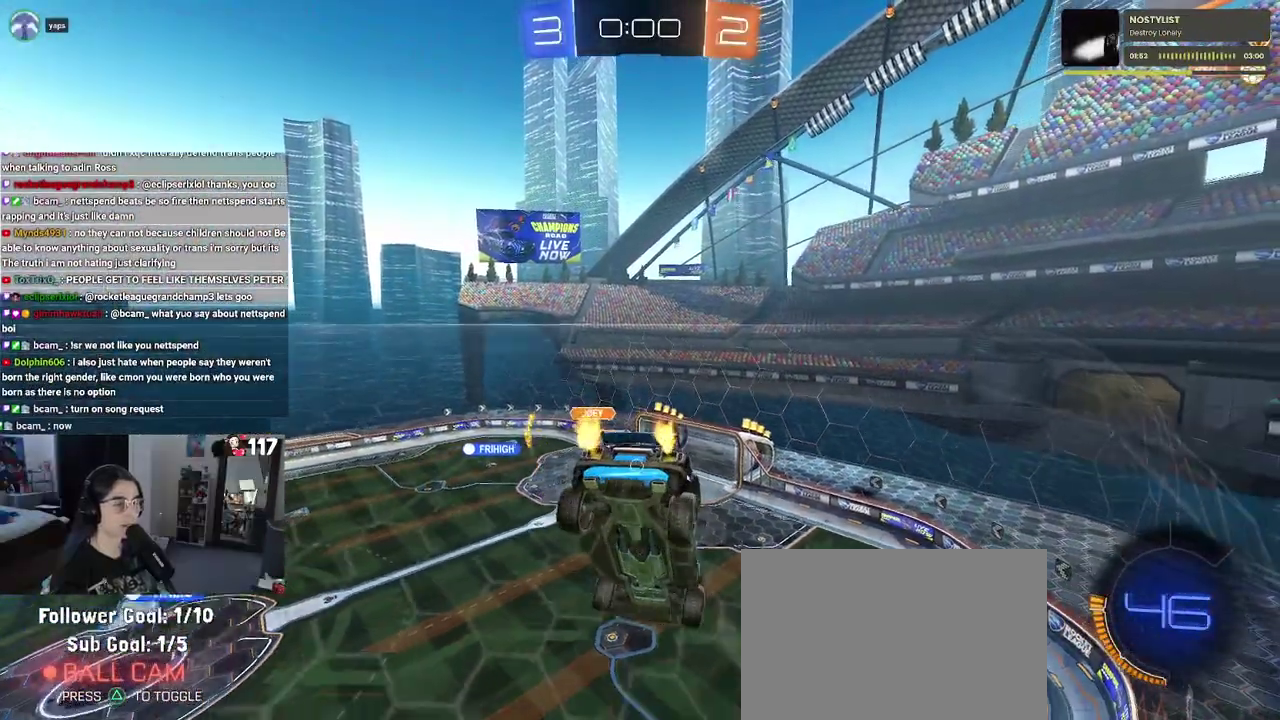
{"buttons": [], "left_stick": "center", "right_stick": "center", "events": [[150, "SQUARE", "up"], [200, "left_stick", "center"], [233, "R2", "up"]]}
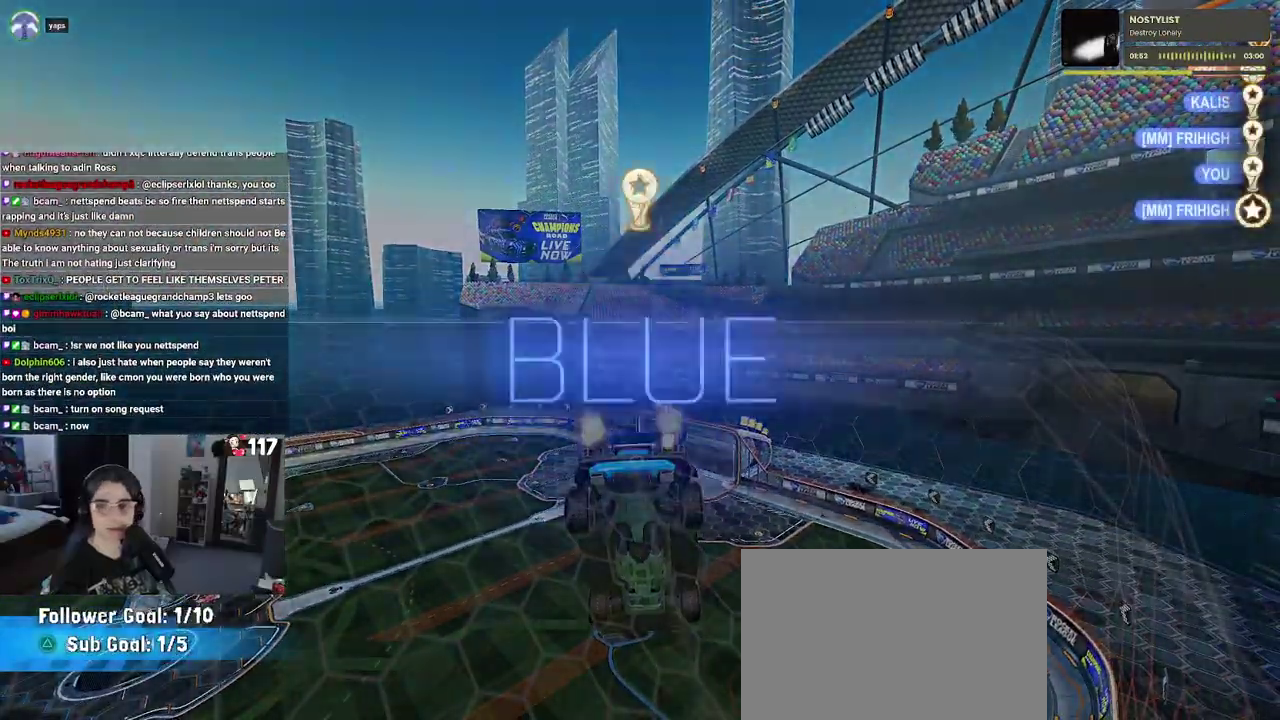
{"buttons": [], "left_stick": "center", "right_stick": "center"}
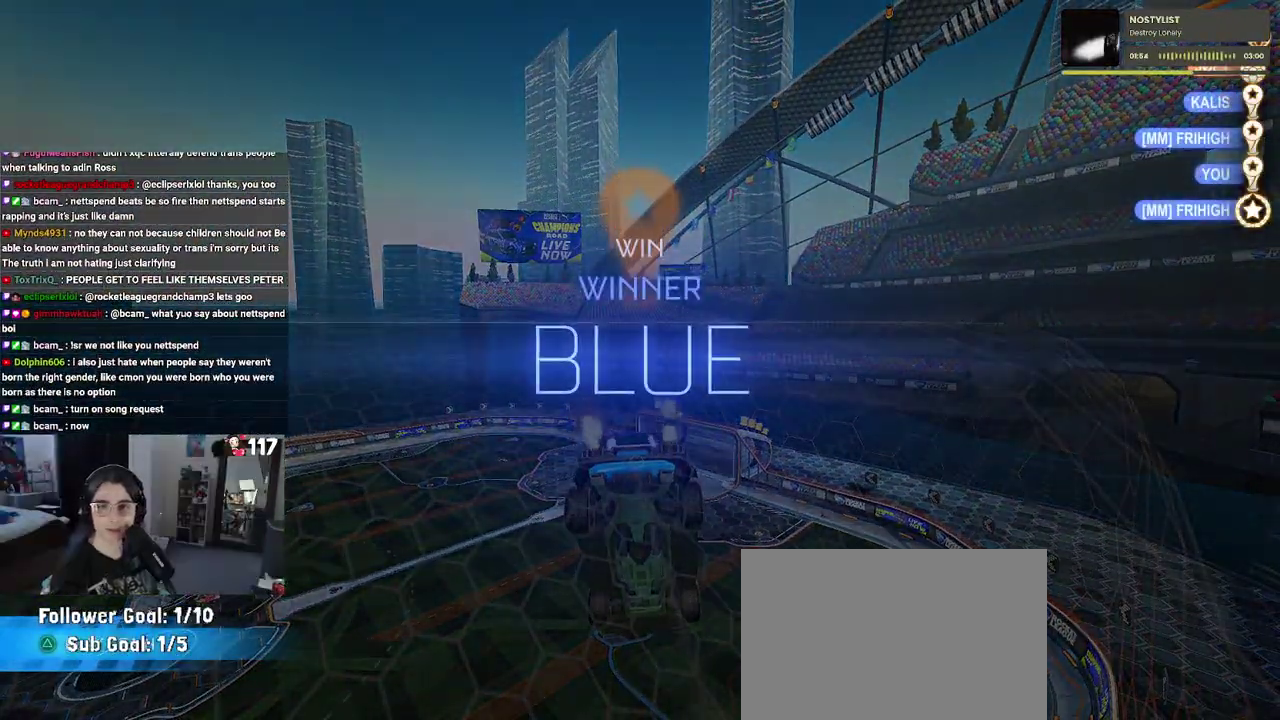
{"buttons": [], "left_stick": "center", "right_stick": "center"}